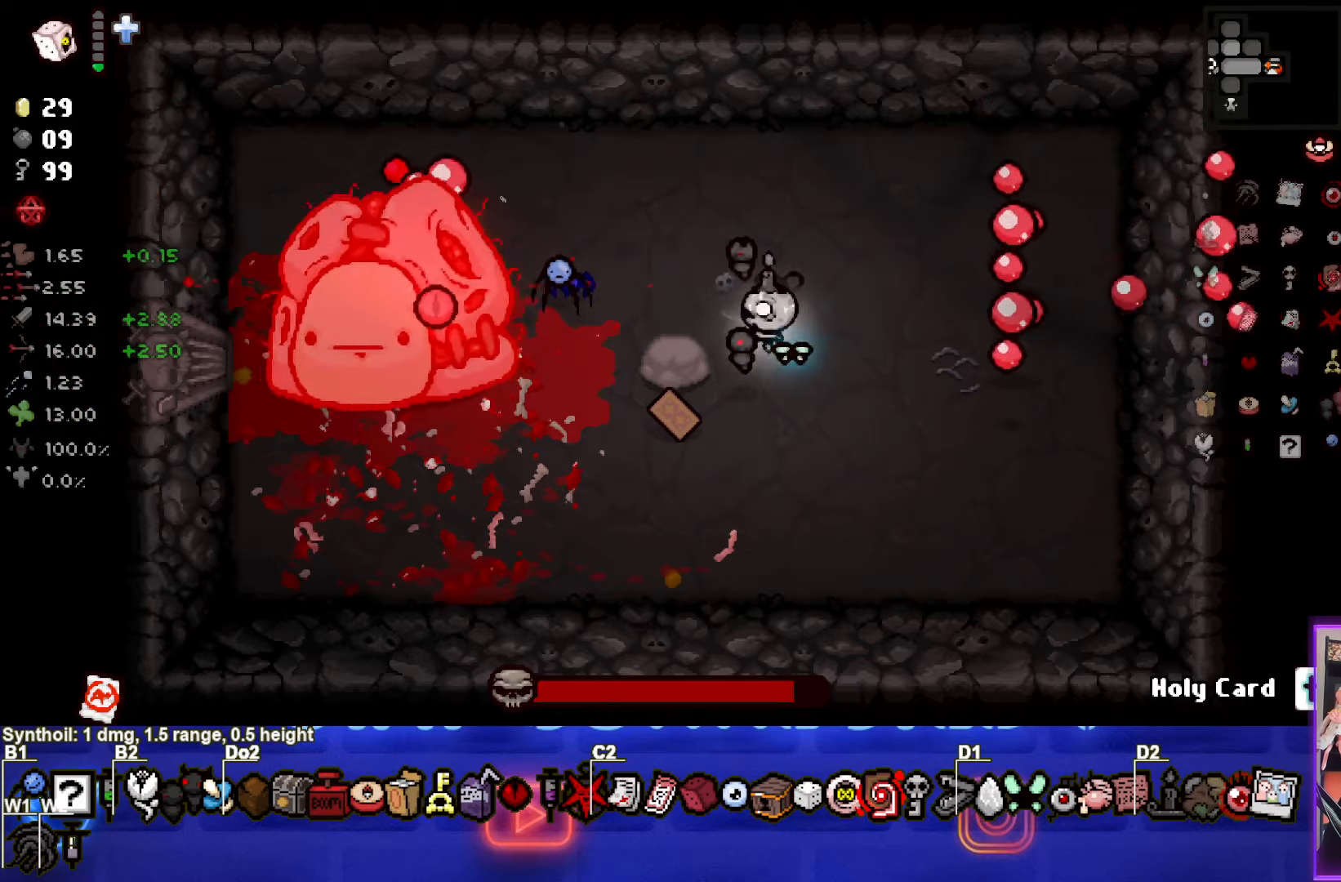
Gameplay with a controller (PlayStation layout); each line is a JSON object with the inputs held at the frame after it. "events" lists button and stick changes between this image and that frame as [ms after this image, input, new state], when the widget could be followed in between. Not read: right_stick.
{"buttons": ["SQUARE"], "left_stick": "left", "events": [[116, "left_stick", "down-left"], [266, "left_stick", "center"], [316, "left_stick", "right"], [450, "left_stick", "center"], [500, "left_stick", "left"]]}
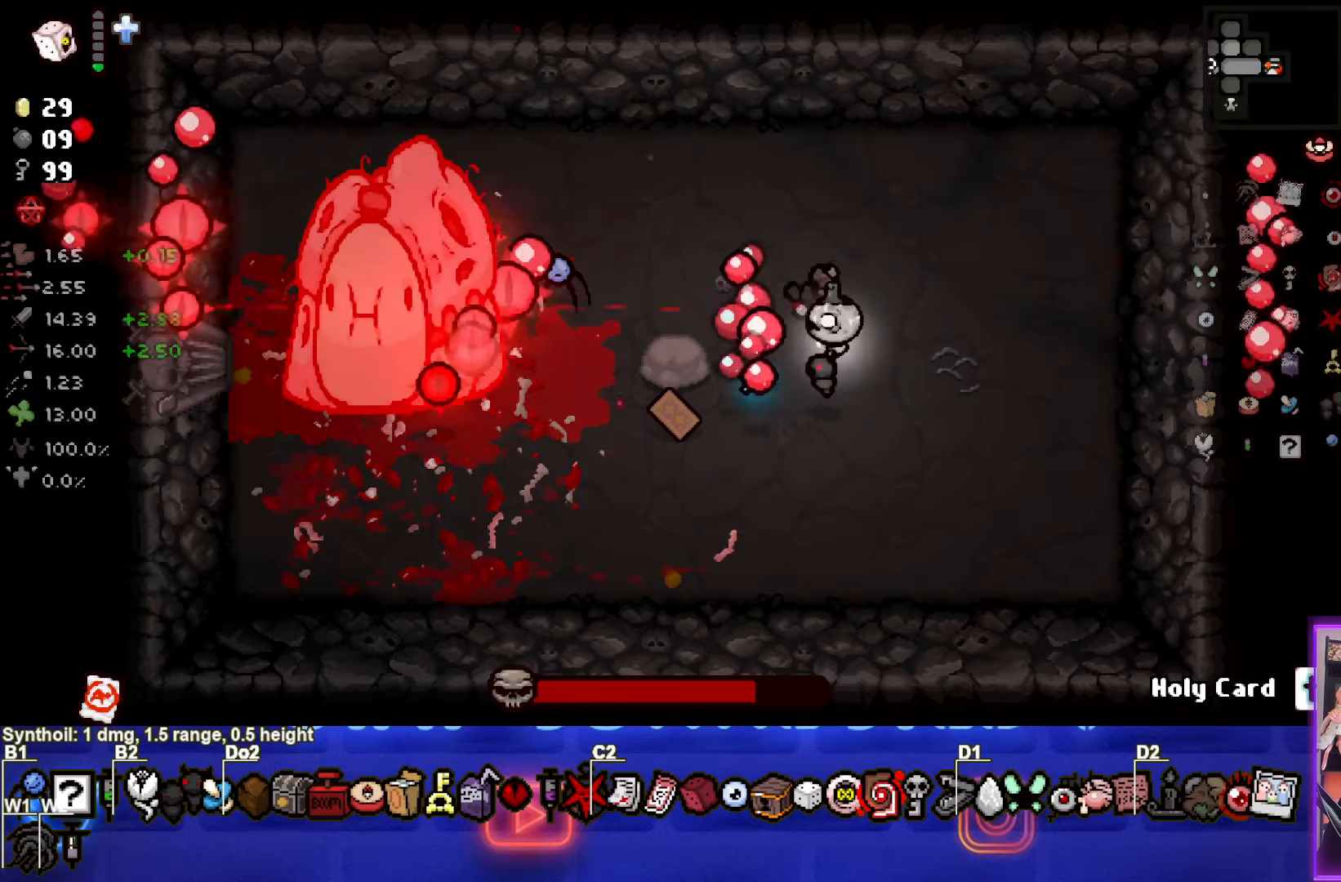
{"buttons": ["SQUARE"], "left_stick": "center", "events": [[83, "left_stick", "right"], [233, "left_stick", "center"], [316, "left_stick", "left"], [450, "left_stick", "center"]]}
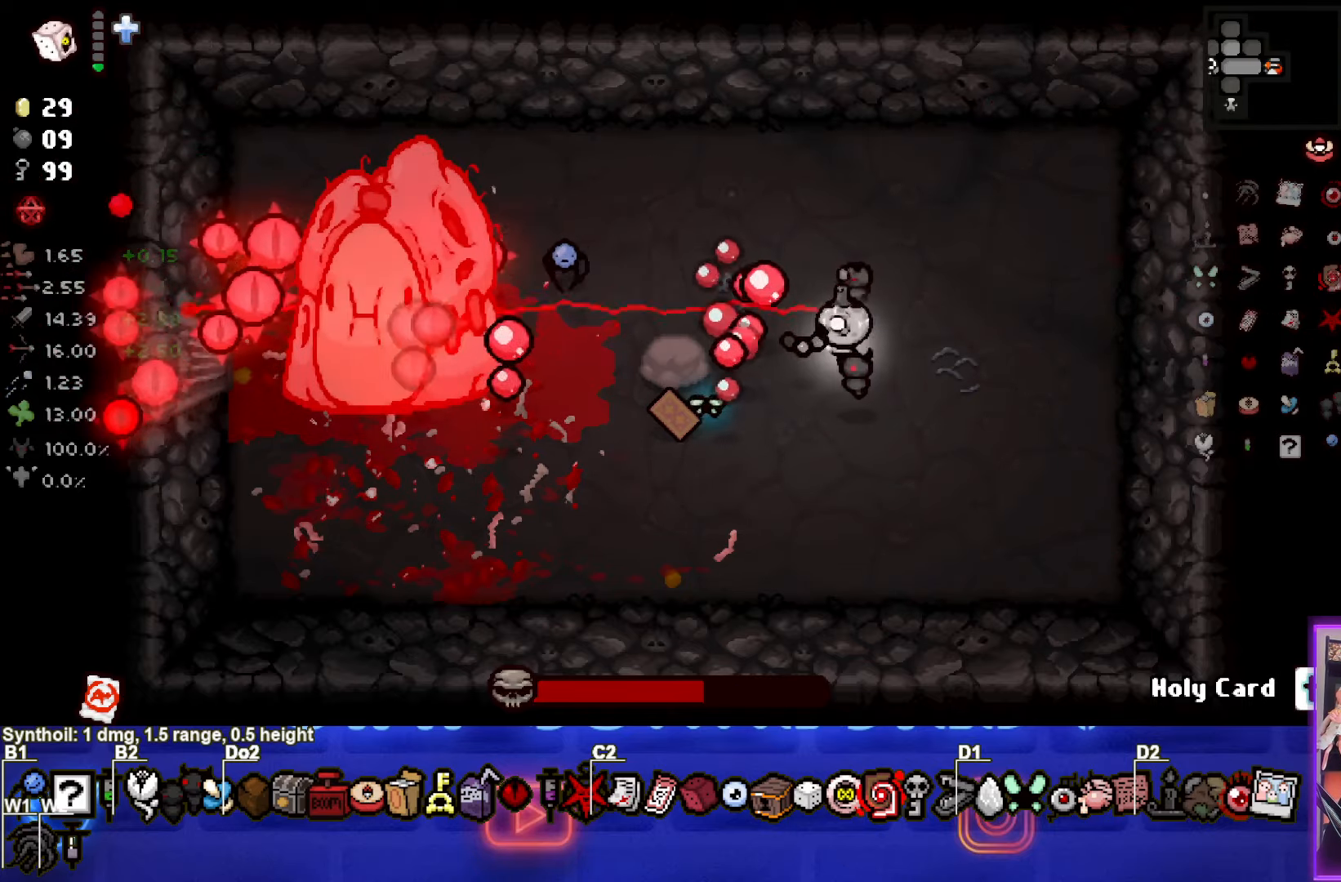
{"buttons": ["SQUARE"], "left_stick": "left", "events": [[116, "left_stick", "left"], [233, "left_stick", "center"], [300, "left_stick", "right"], [500, "left_stick", "left"]]}
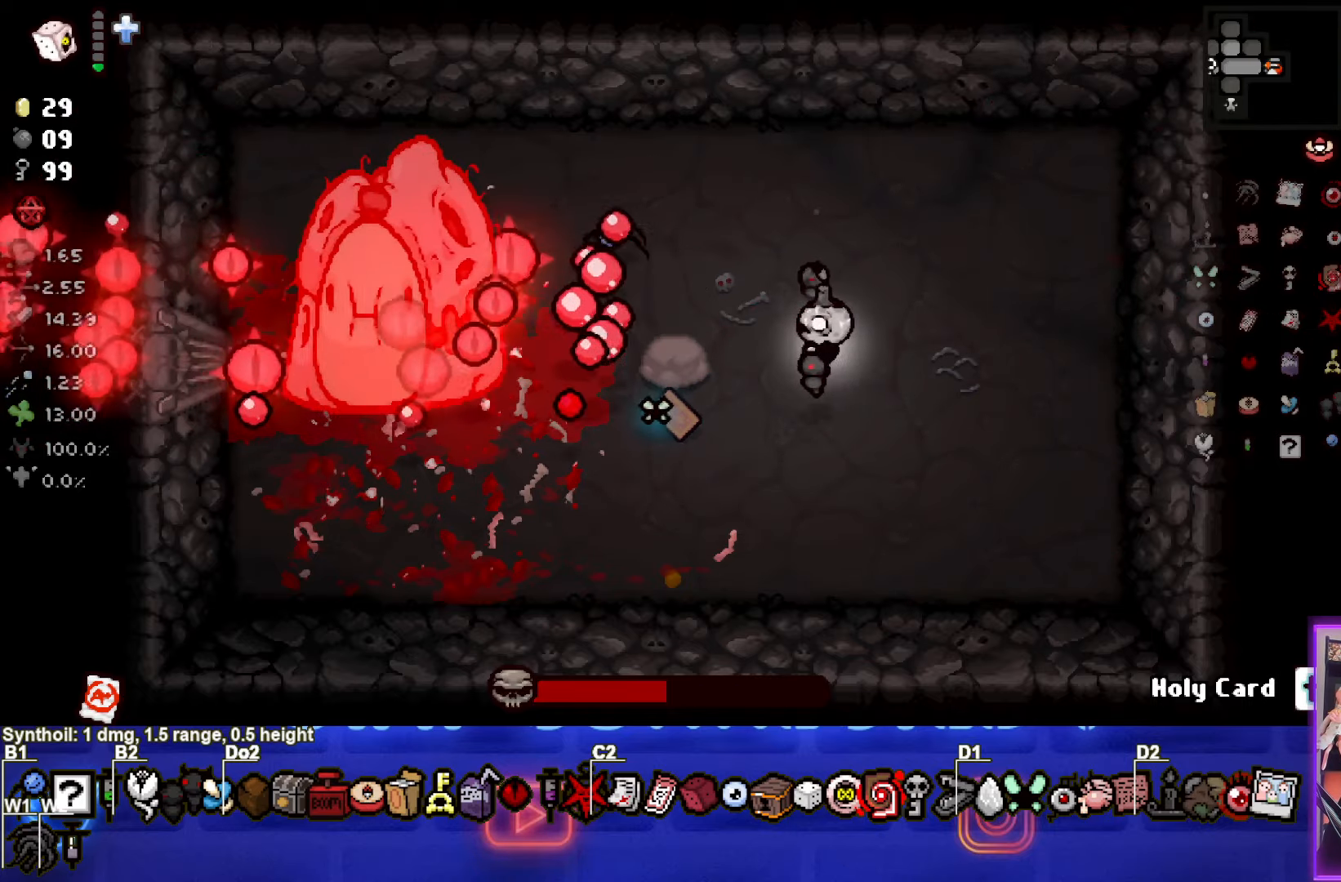
{"buttons": ["SQUARE"], "left_stick": "center", "events": [[116, "left_stick", "center"], [183, "left_stick", "right"], [366, "left_stick", "left"], [500, "left_stick", "center"]]}
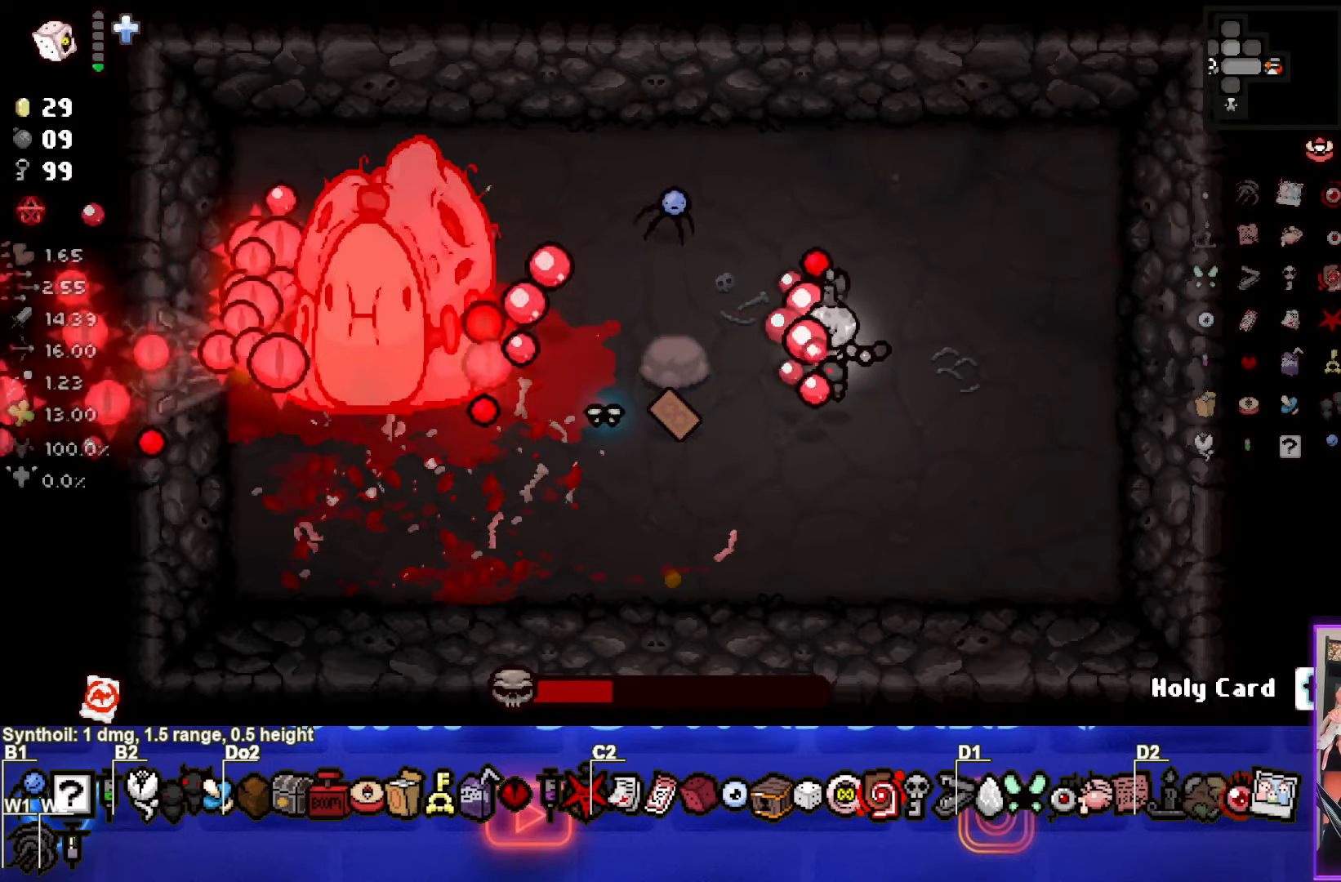
{"buttons": ["SQUARE"], "left_stick": "right", "events": [[50, "left_stick", "right"], [233, "left_stick", "left"], [366, "left_stick", "right"]]}
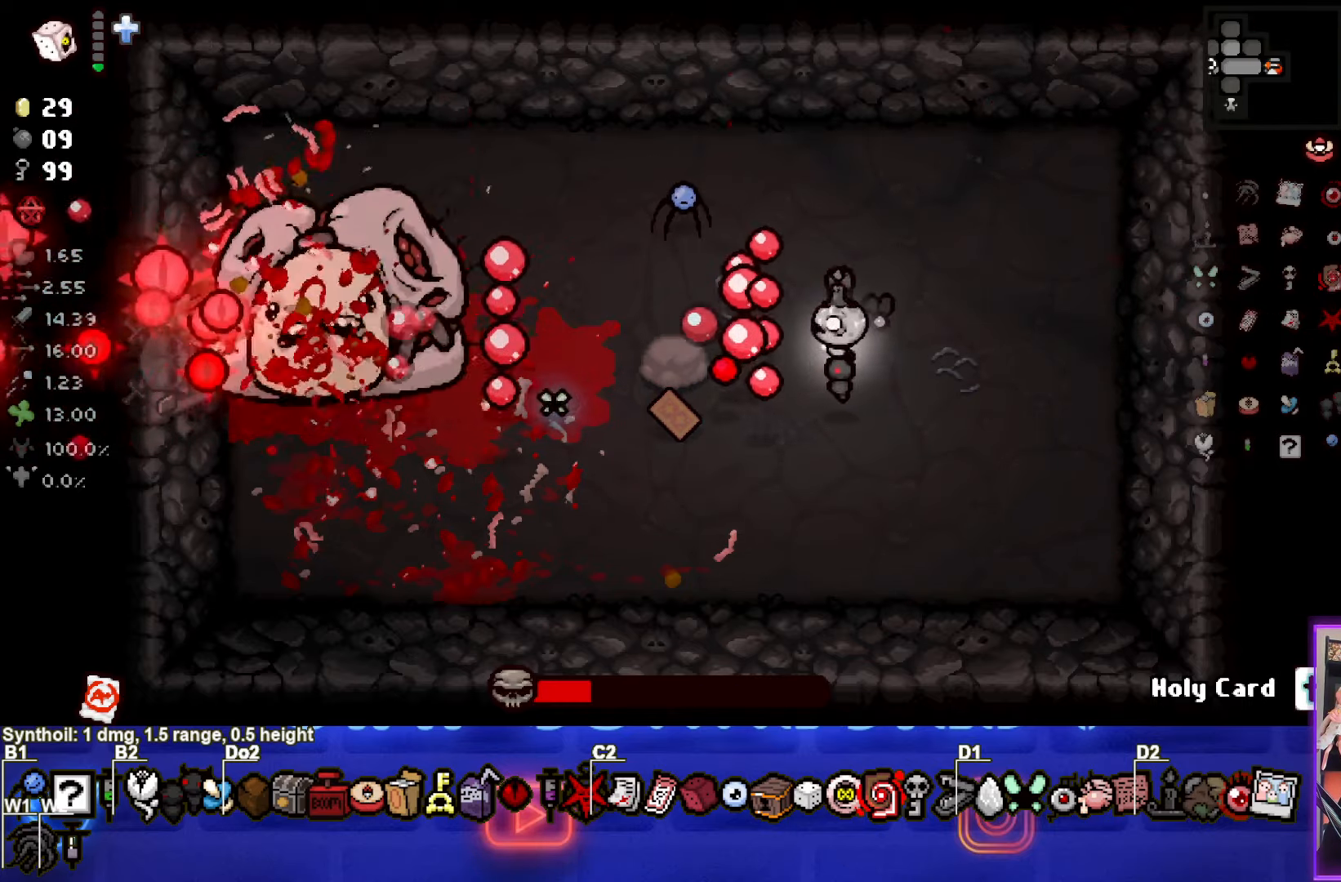
{"buttons": ["SQUARE"], "left_stick": "center", "events": [[83, "left_stick", "left"], [250, "left_stick", "center"]]}
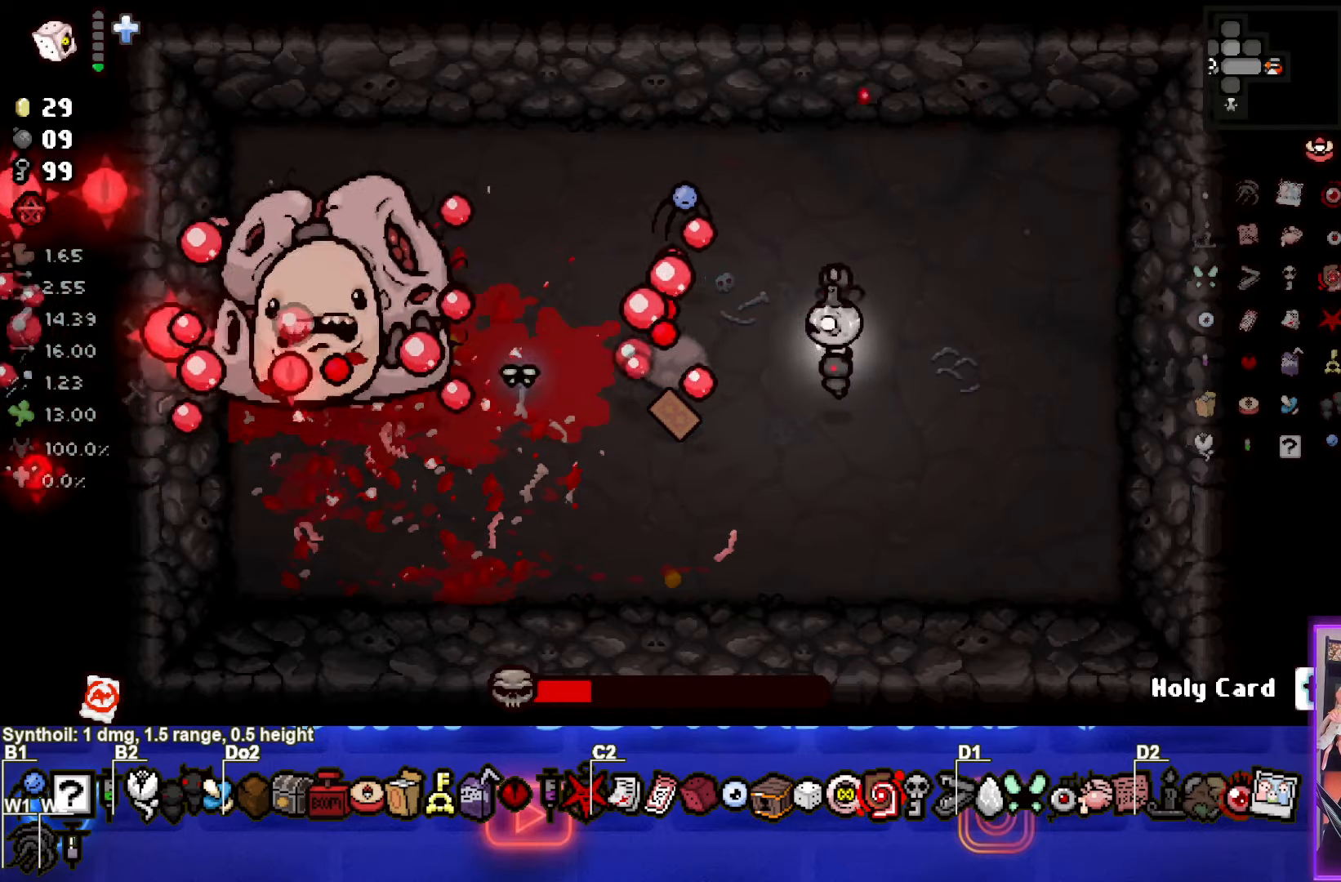
{"buttons": ["SQUARE"], "left_stick": "right", "events": [[133, "left_stick", "left"], [283, "left_stick", "center"], [383, "left_stick", "right"]]}
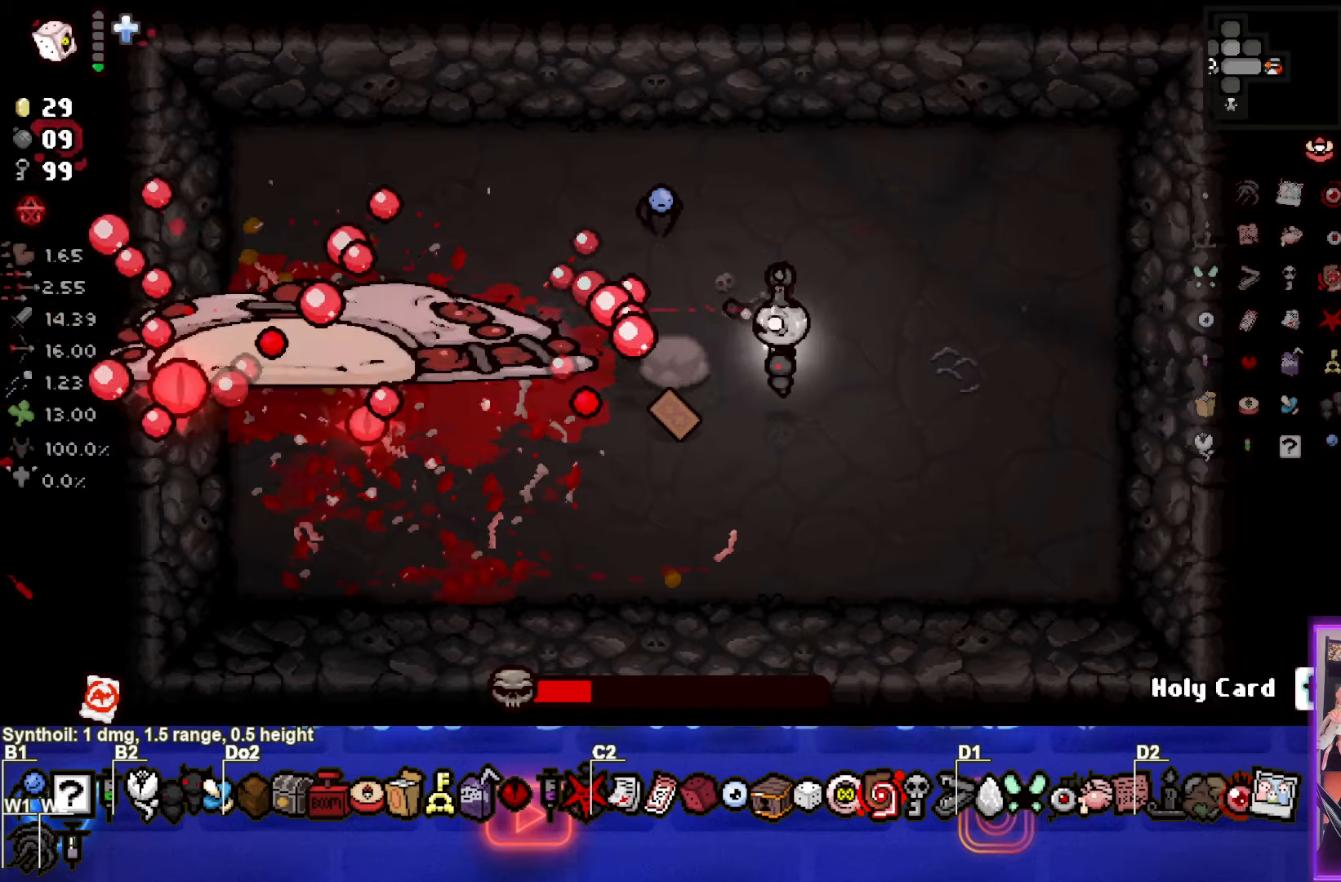
{"buttons": ["SQUARE"], "left_stick": "center", "events": [[467, "left_stick", "center"]]}
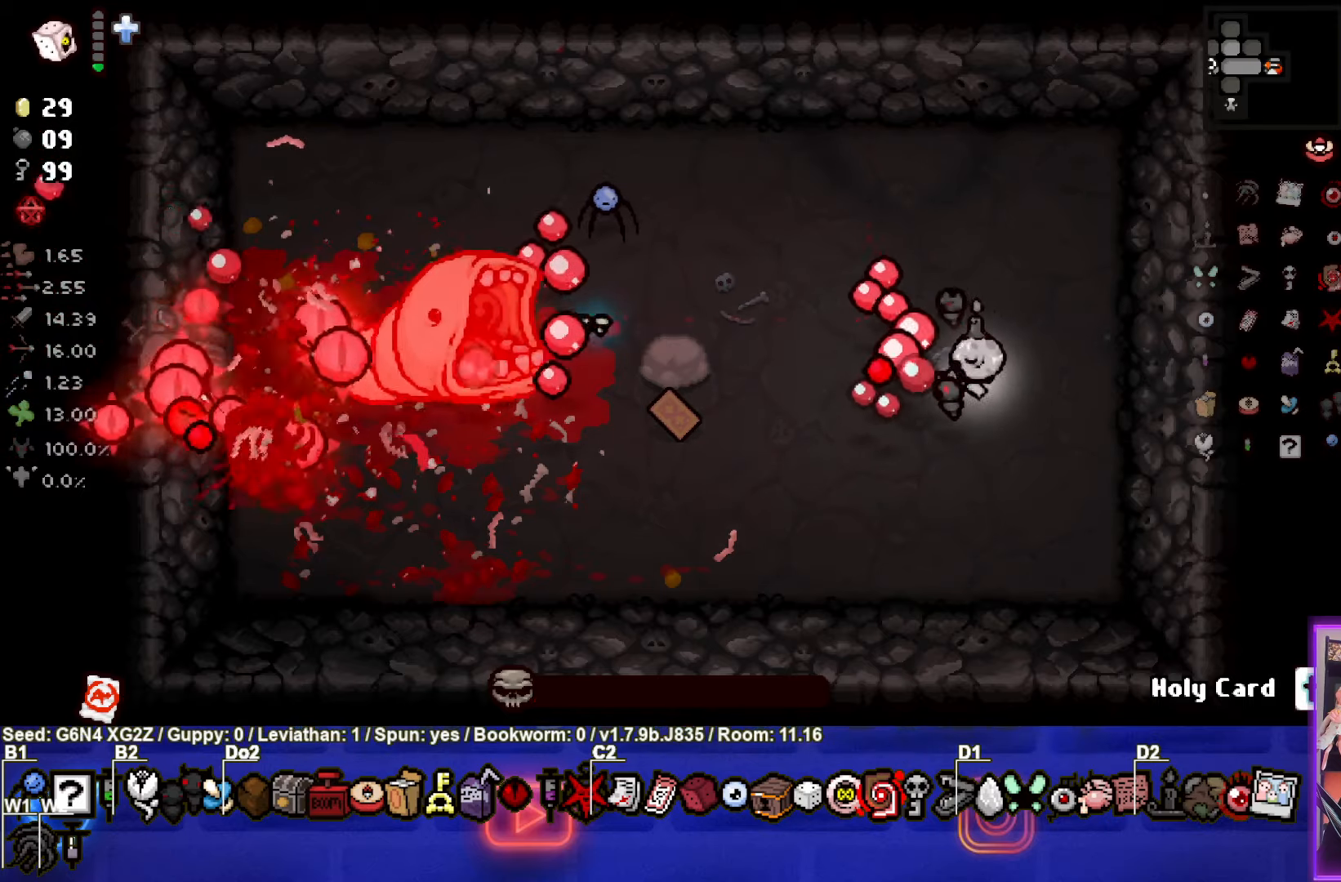
{"buttons": ["SQUARE"], "left_stick": "down-left", "events": [[83, "left_stick", "down"], [417, "left_stick", "down-left"]]}
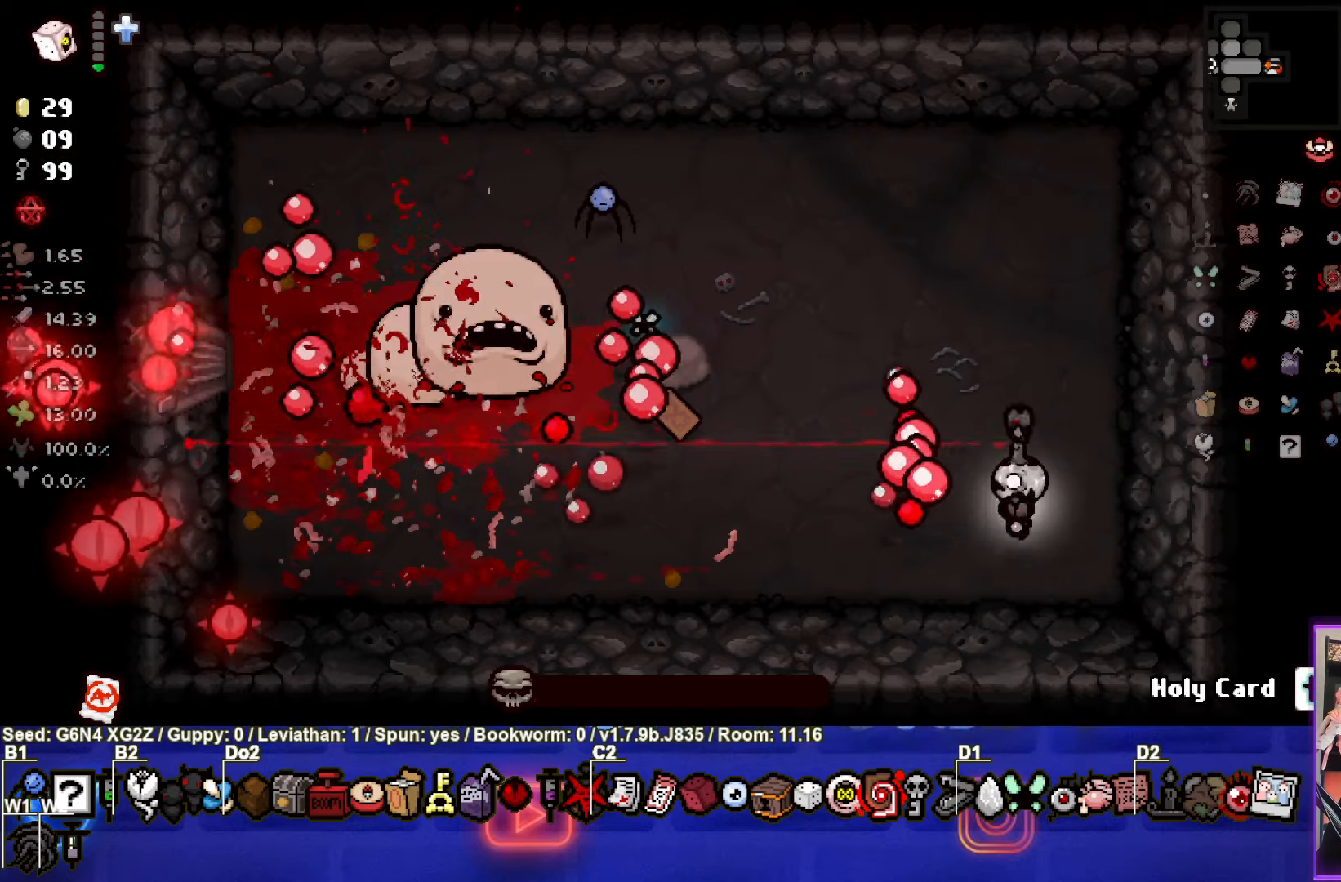
{"buttons": [], "left_stick": "up-left", "events": [[200, "left_stick", "left"], [267, "SQUARE", "up"], [467, "left_stick", "up-left"]]}
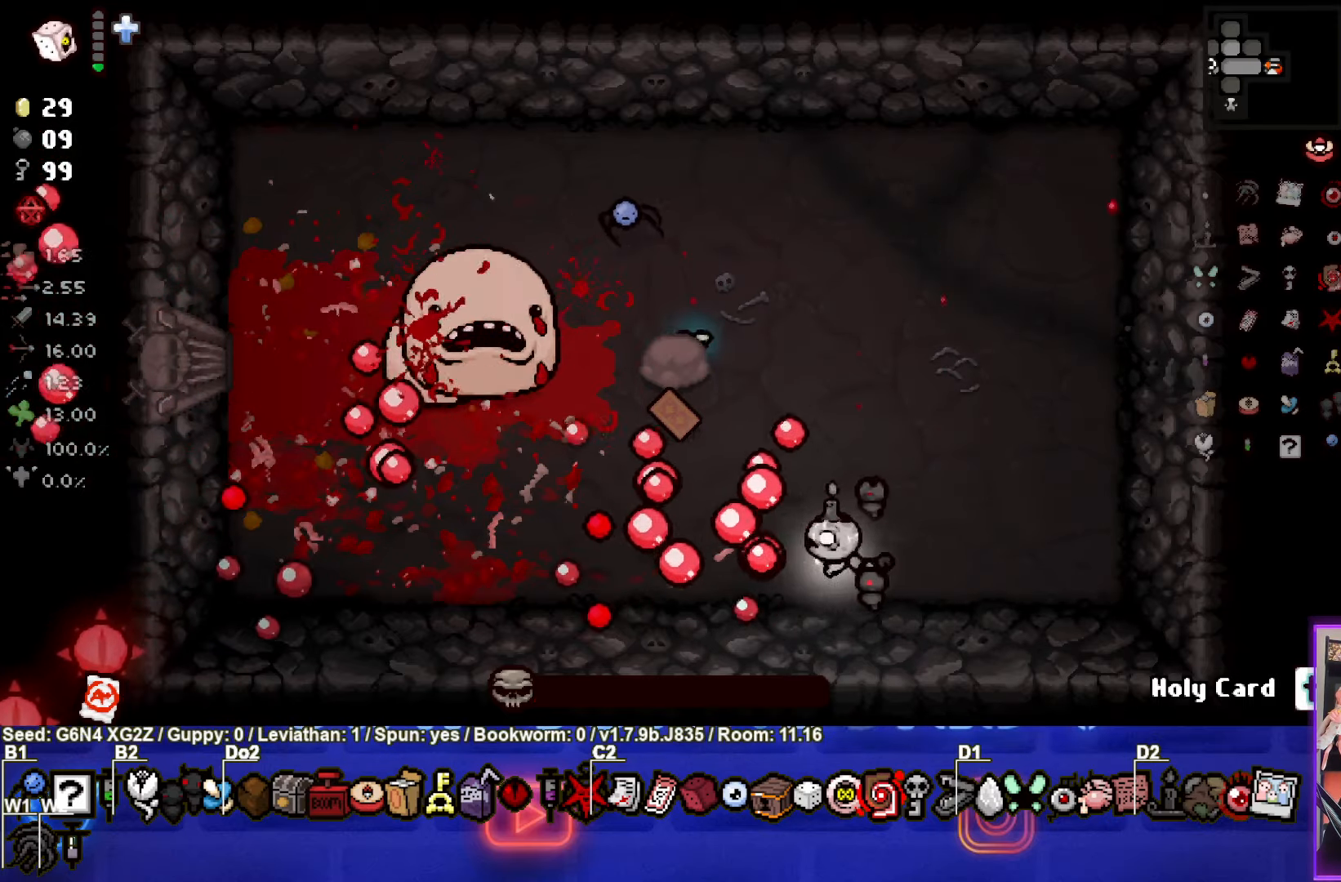
{"buttons": [], "left_stick": "down-right", "events": [[467, "left_stick", "down-right"]]}
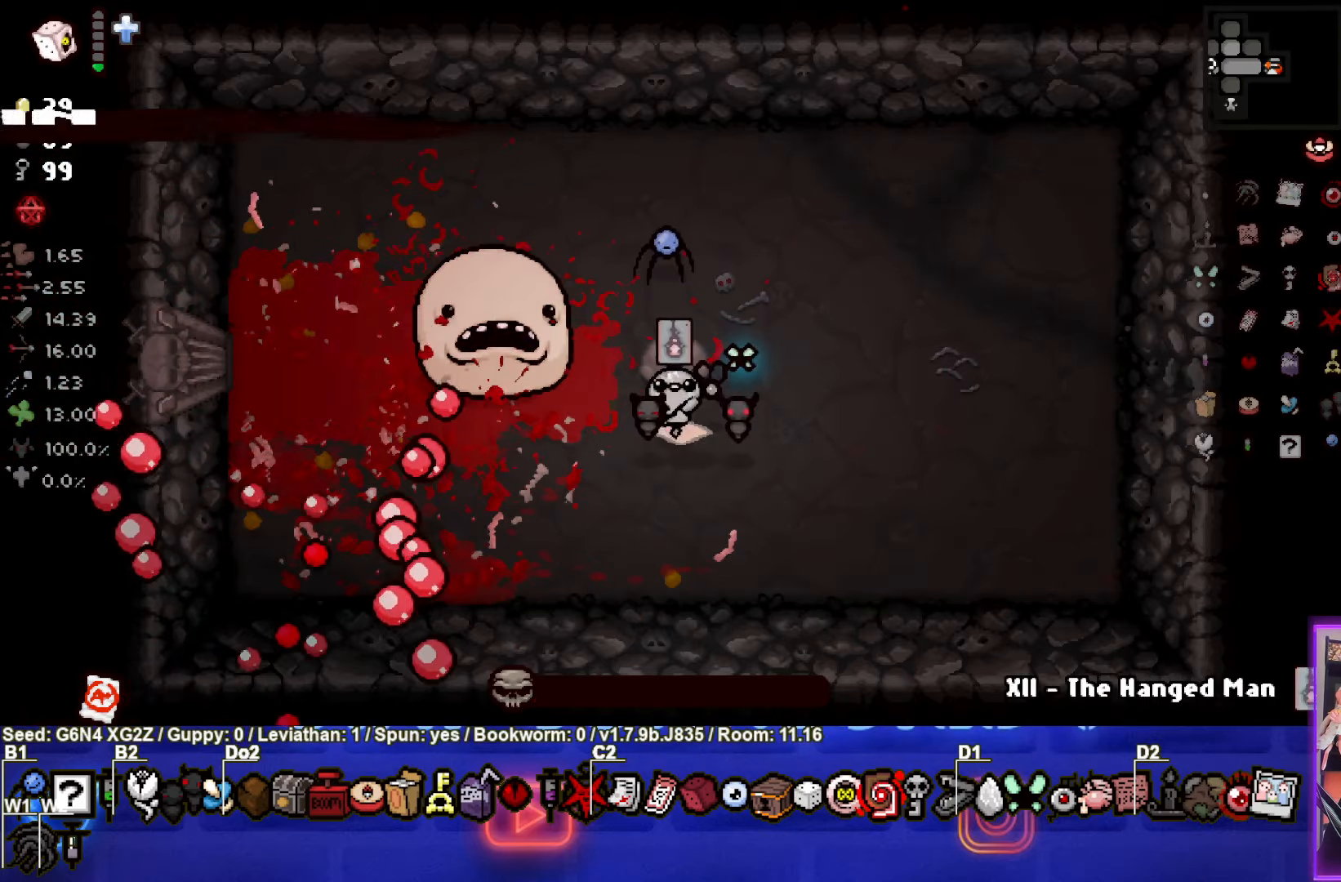
{"buttons": [], "left_stick": "center", "events": [[417, "left_stick", "center"]]}
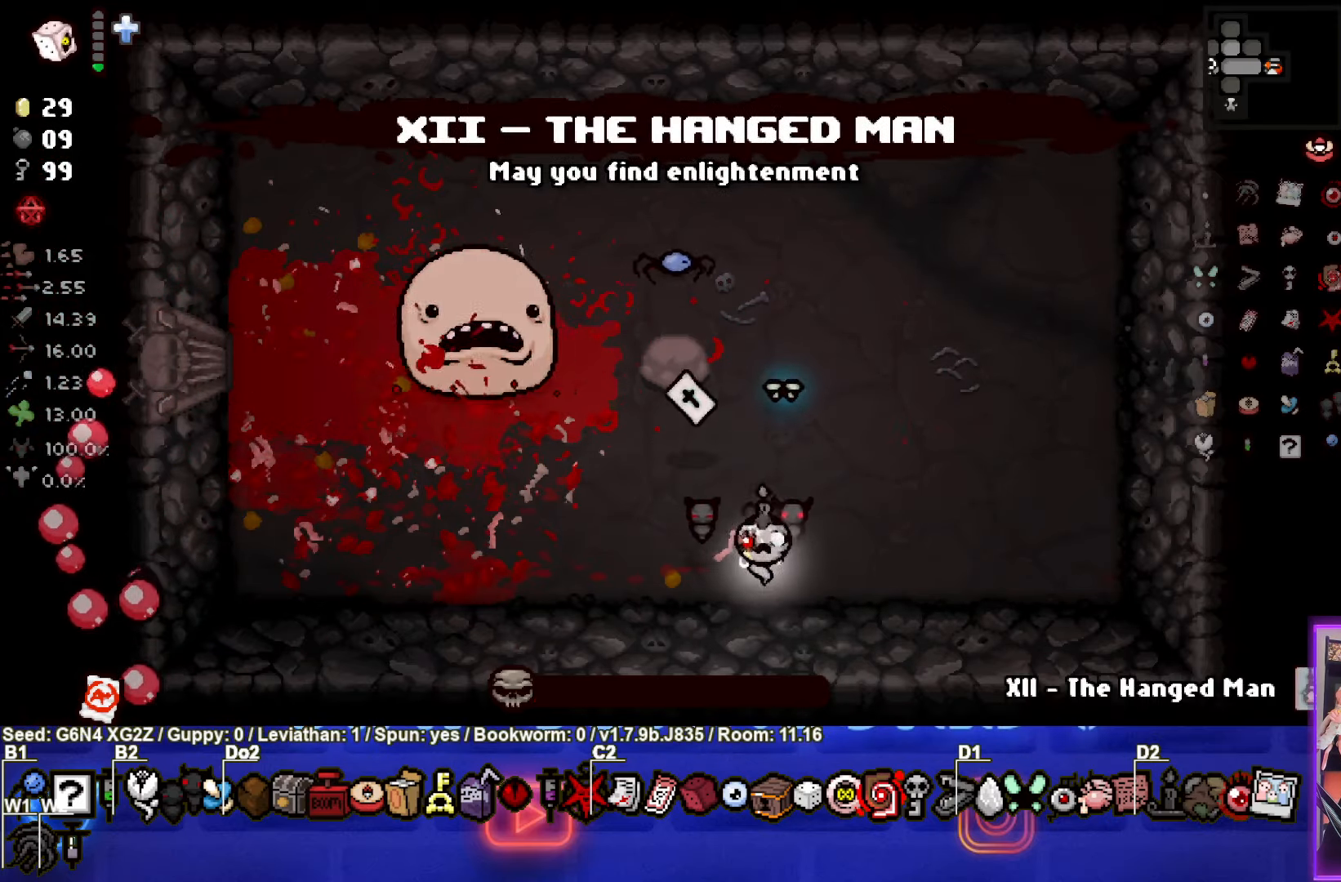
{"buttons": [], "left_stick": "center", "events": [[100, "R1", "down"], [200, "R1", "up"], [317, "left_stick", "up-left"], [417, "left_stick", "center"]]}
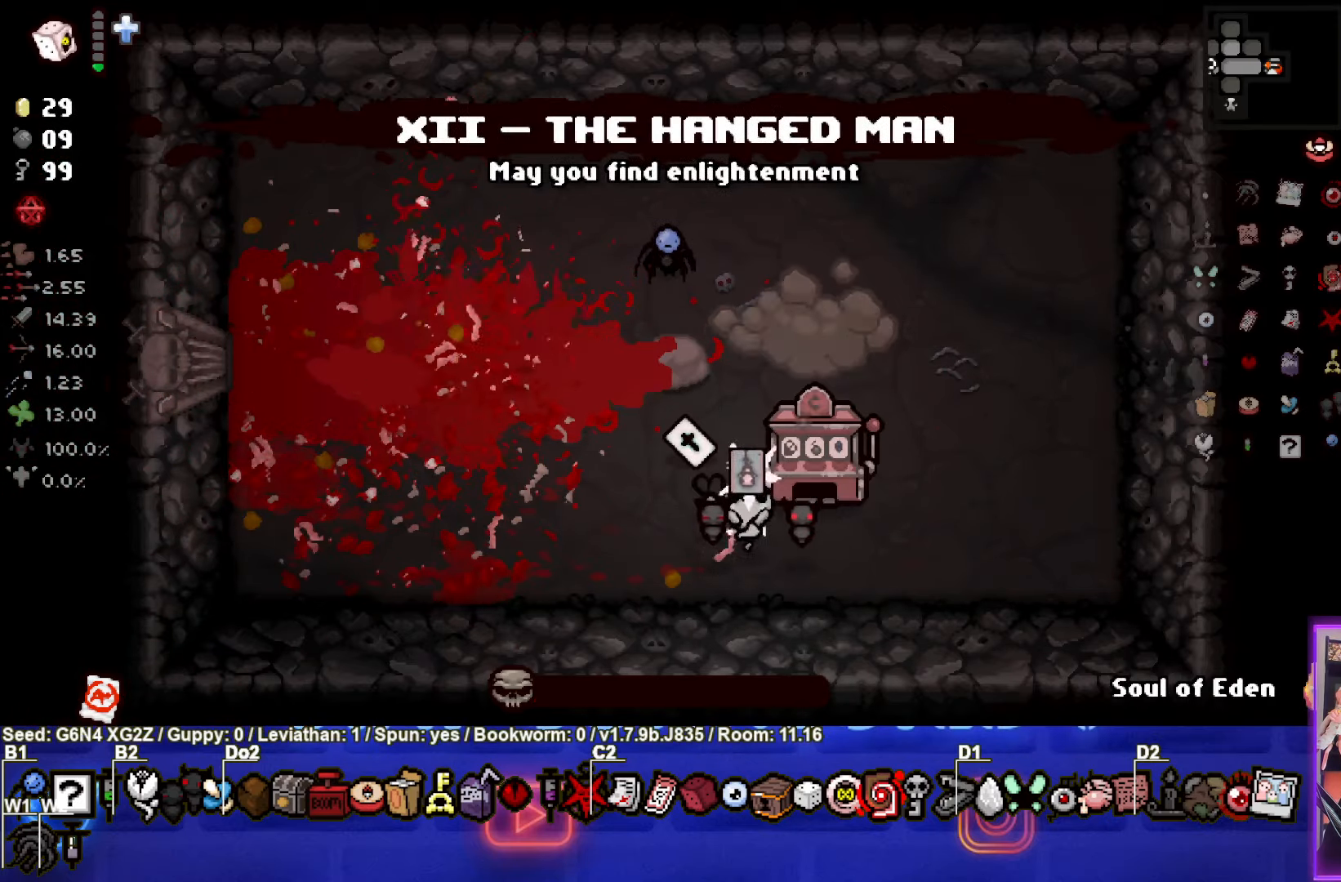
{"buttons": [], "left_stick": "up", "events": [[100, "left_stick", "down-left"], [233, "left_stick", "center"], [367, "left_stick", "up"]]}
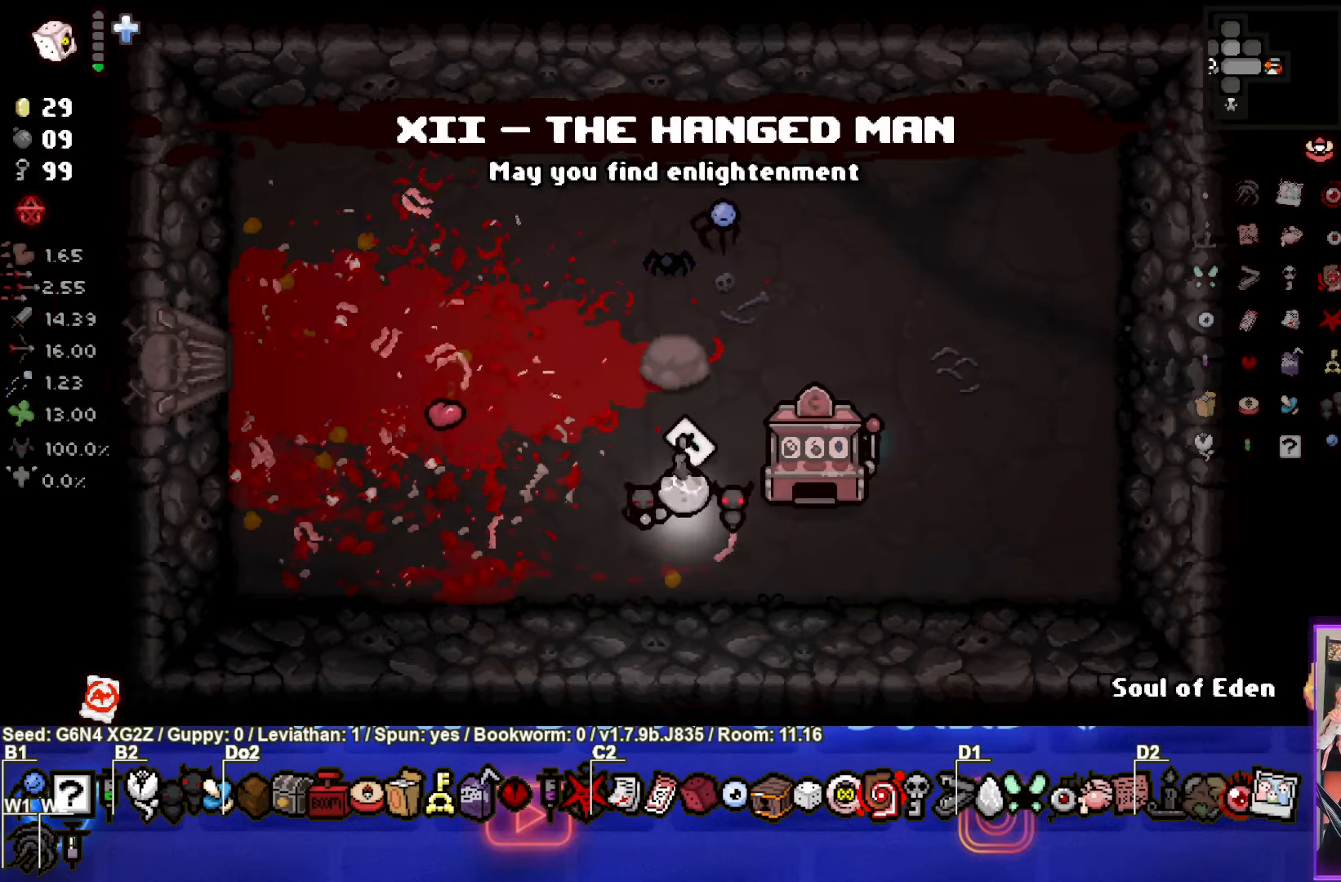
{"buttons": [], "left_stick": "left", "events": [[133, "left_stick", "center"], [183, "left_stick", "down-left"], [400, "left_stick", "left"]]}
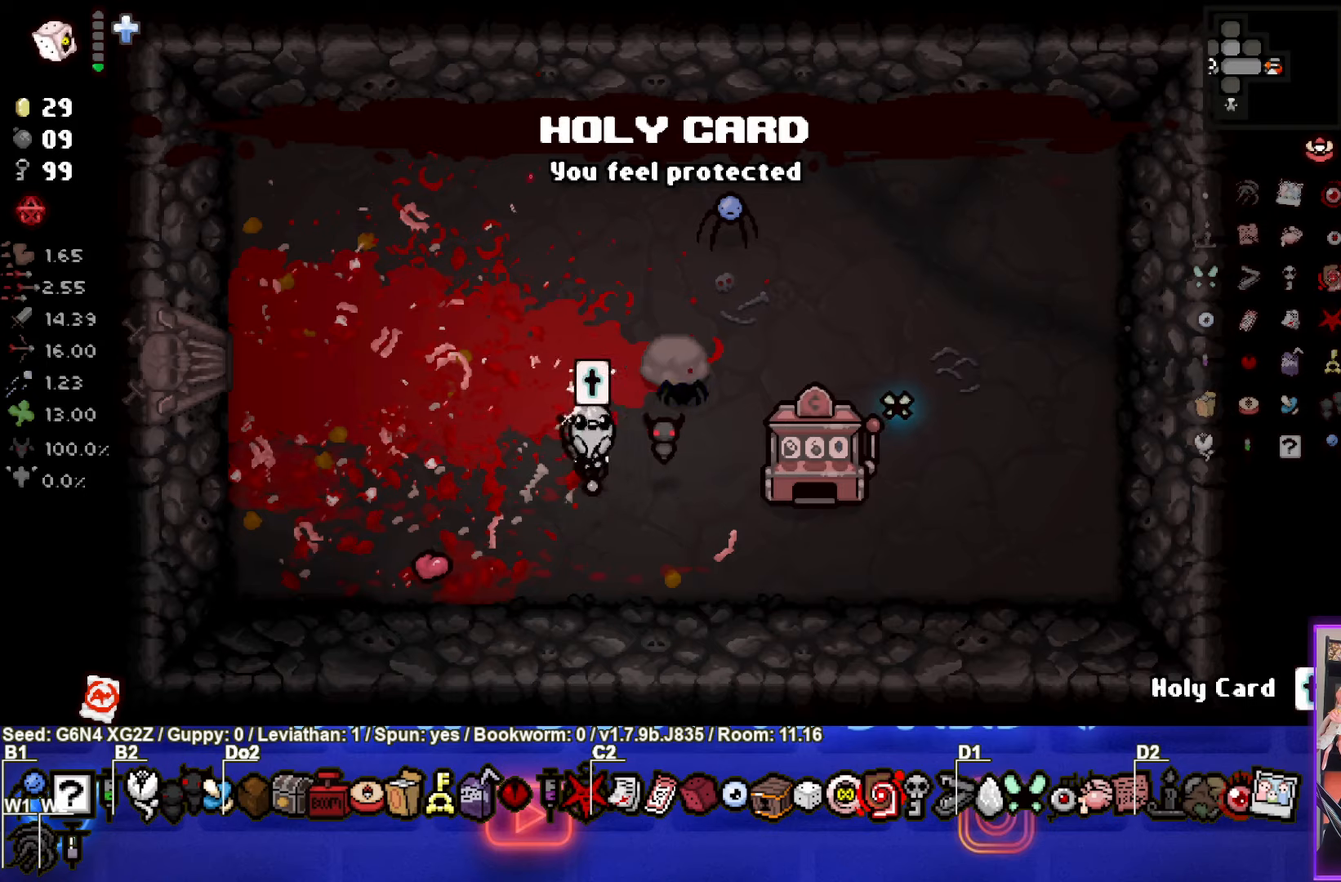
{"buttons": [], "left_stick": "center", "events": [[167, "left_stick", "center"]]}
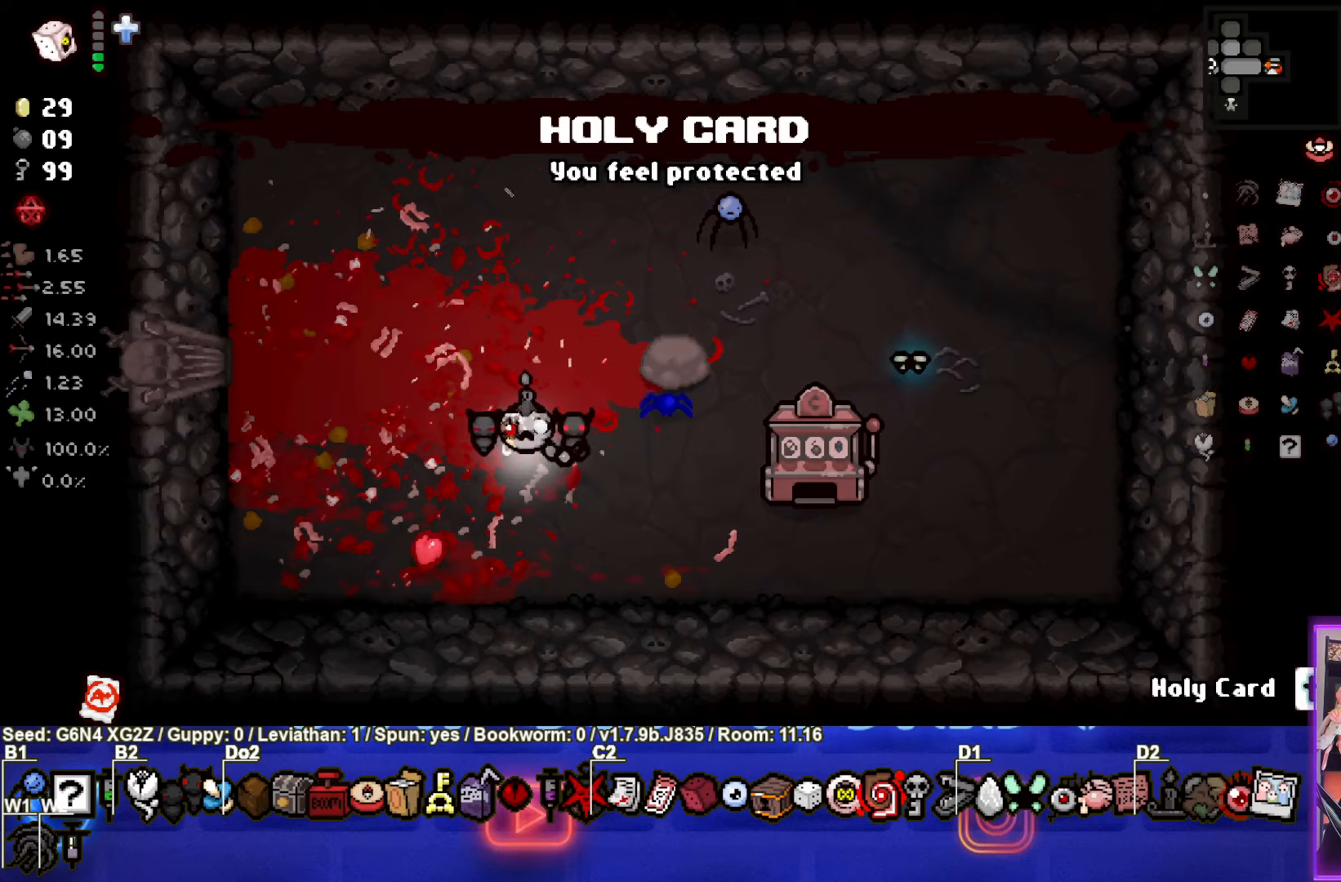
{"buttons": [], "left_stick": "up-left", "events": [[200, "left_stick", "up-left"]]}
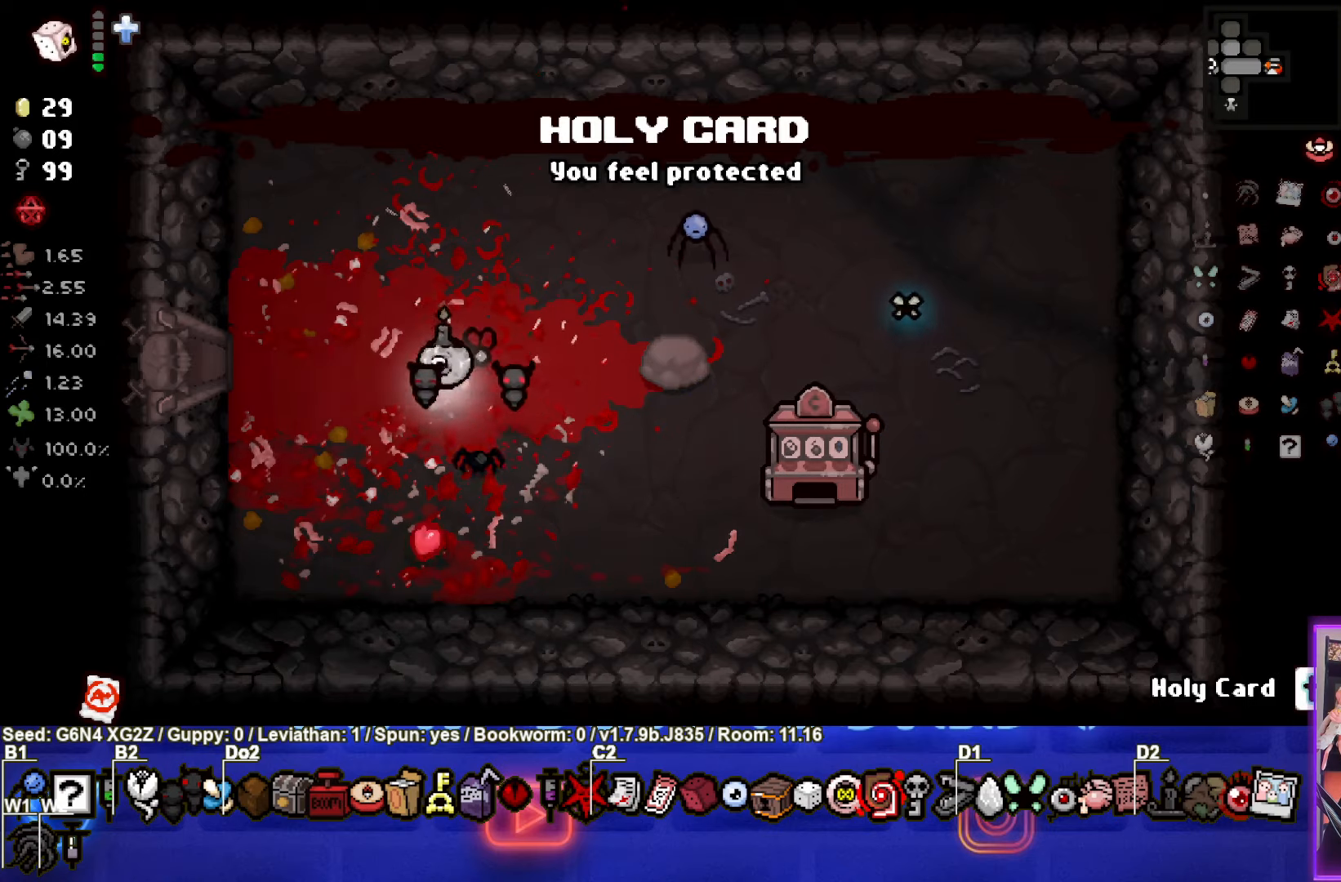
{"buttons": [], "left_stick": "left", "events": [[84, "left_stick", "left"]]}
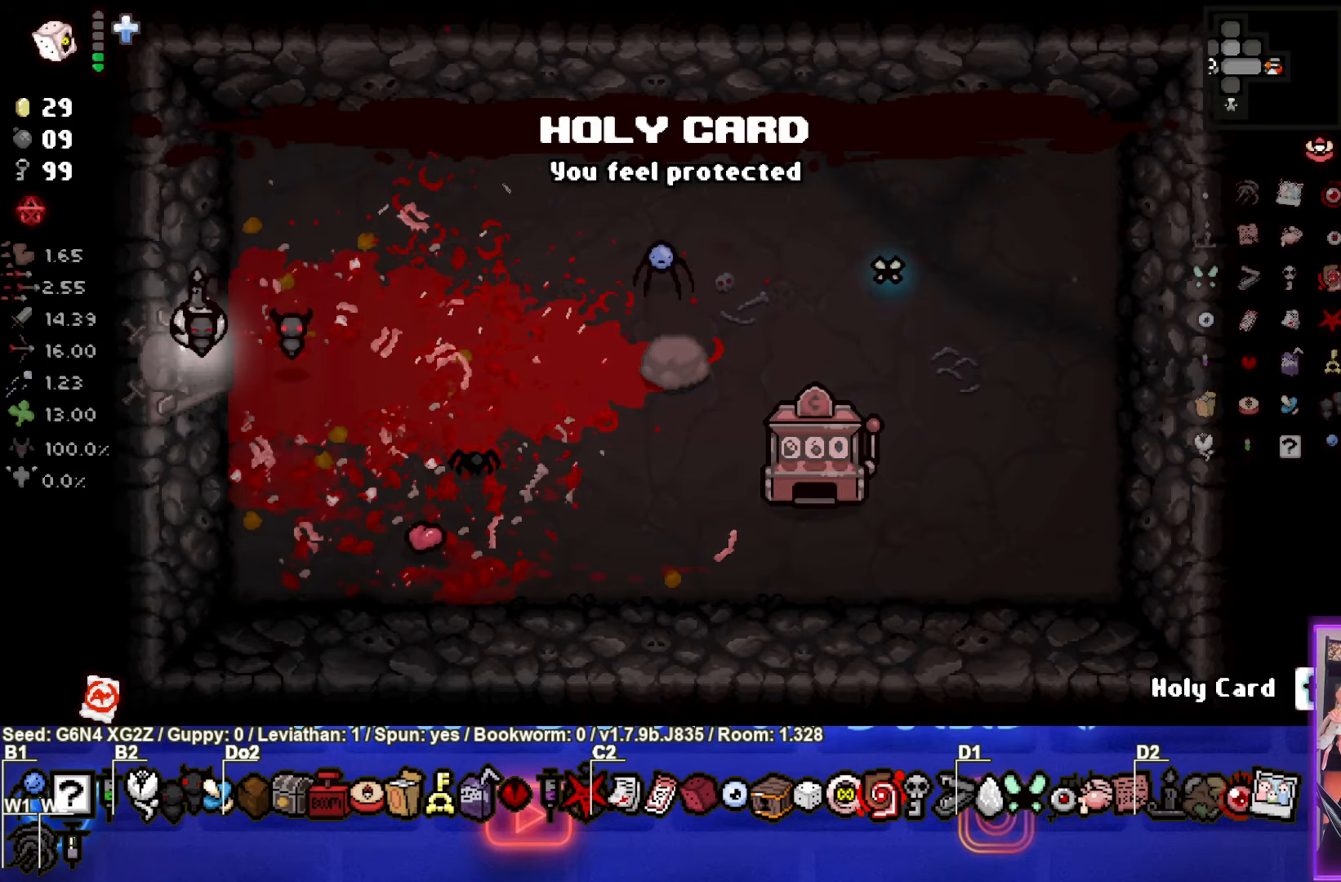
{"buttons": [], "left_stick": "left", "events": [[84, "left_stick", "center"], [217, "left_stick", "left"]]}
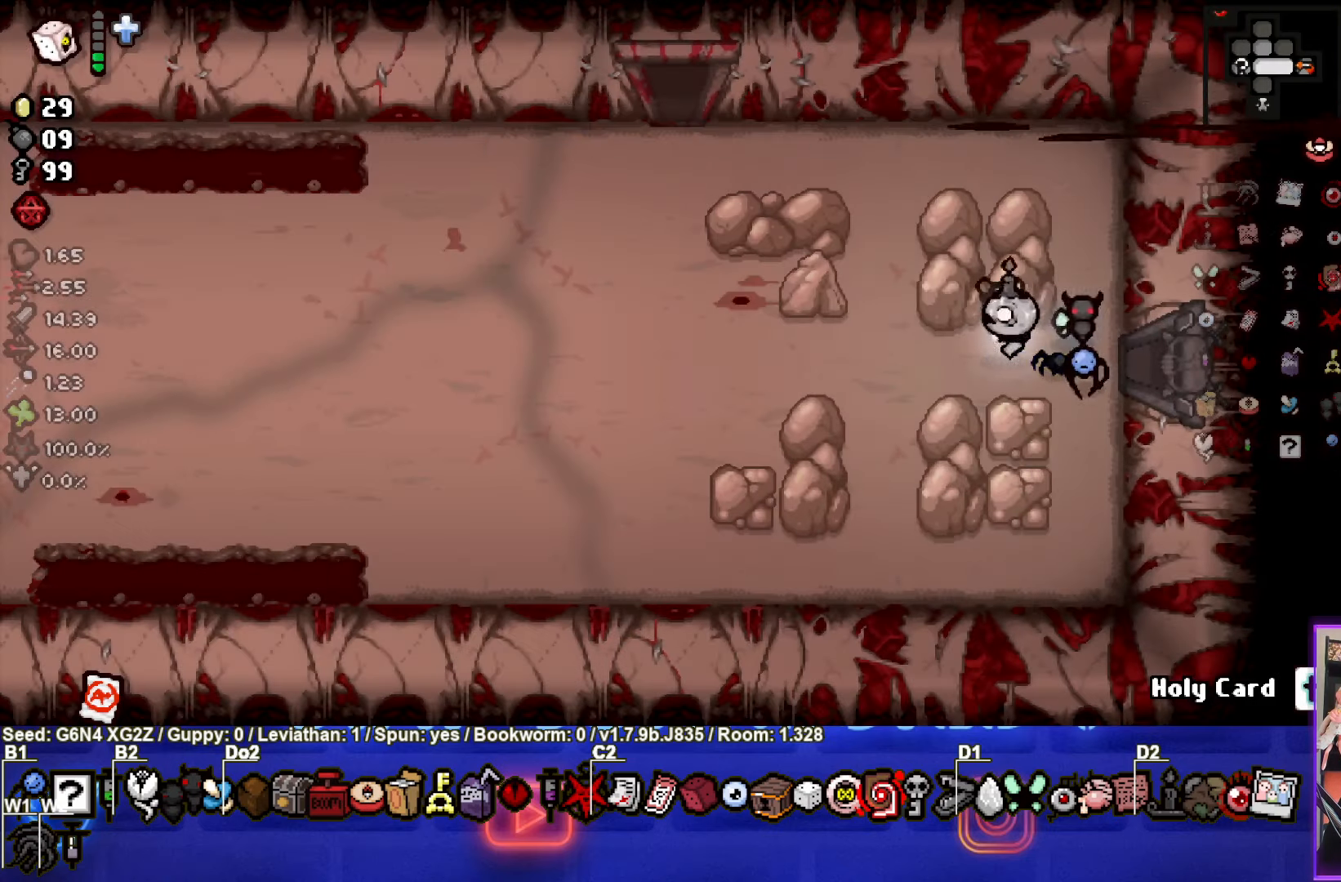
{"buttons": [], "left_stick": "left", "events": []}
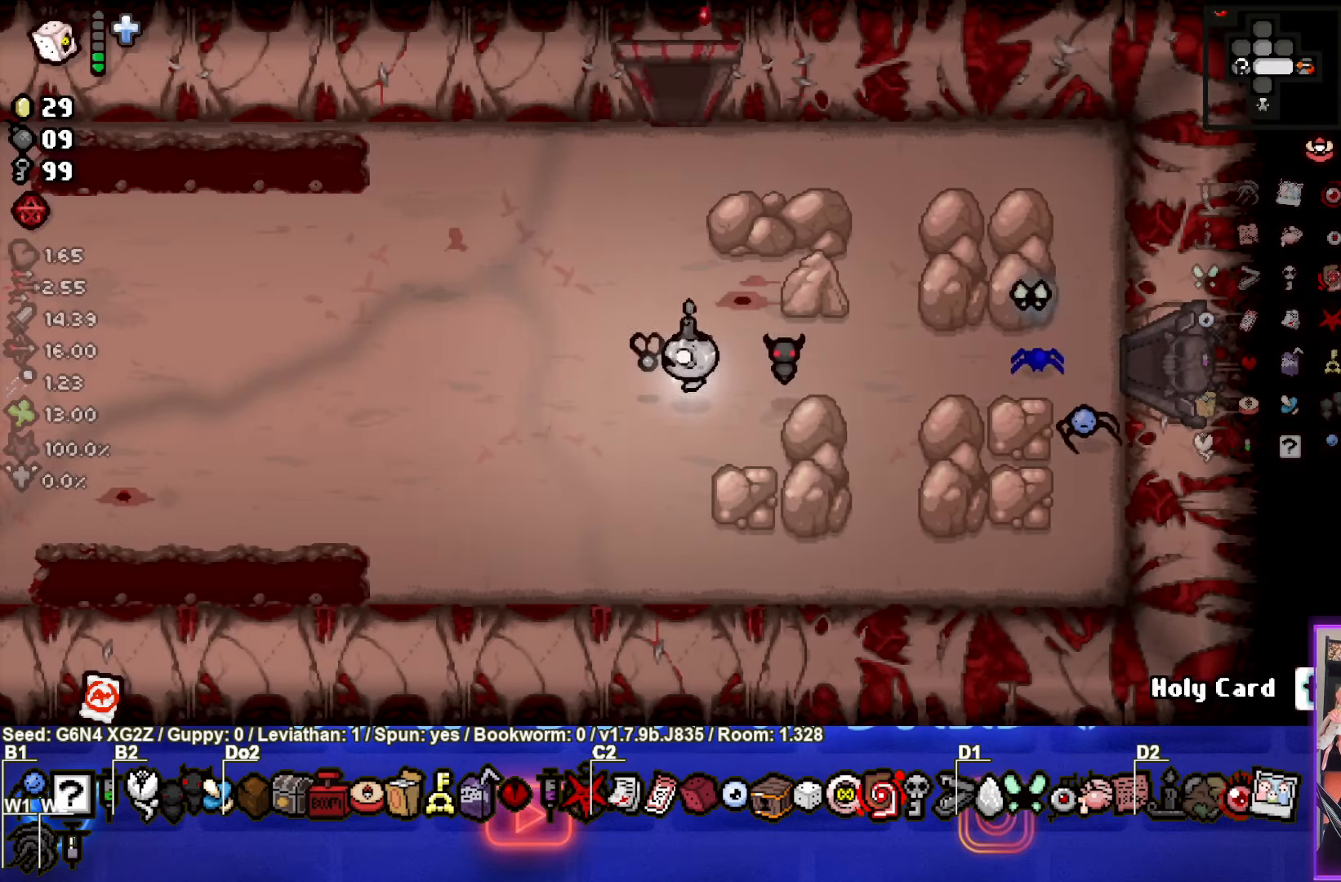
{"buttons": [], "left_stick": "down-left", "events": [[134, "left_stick", "down-left"]]}
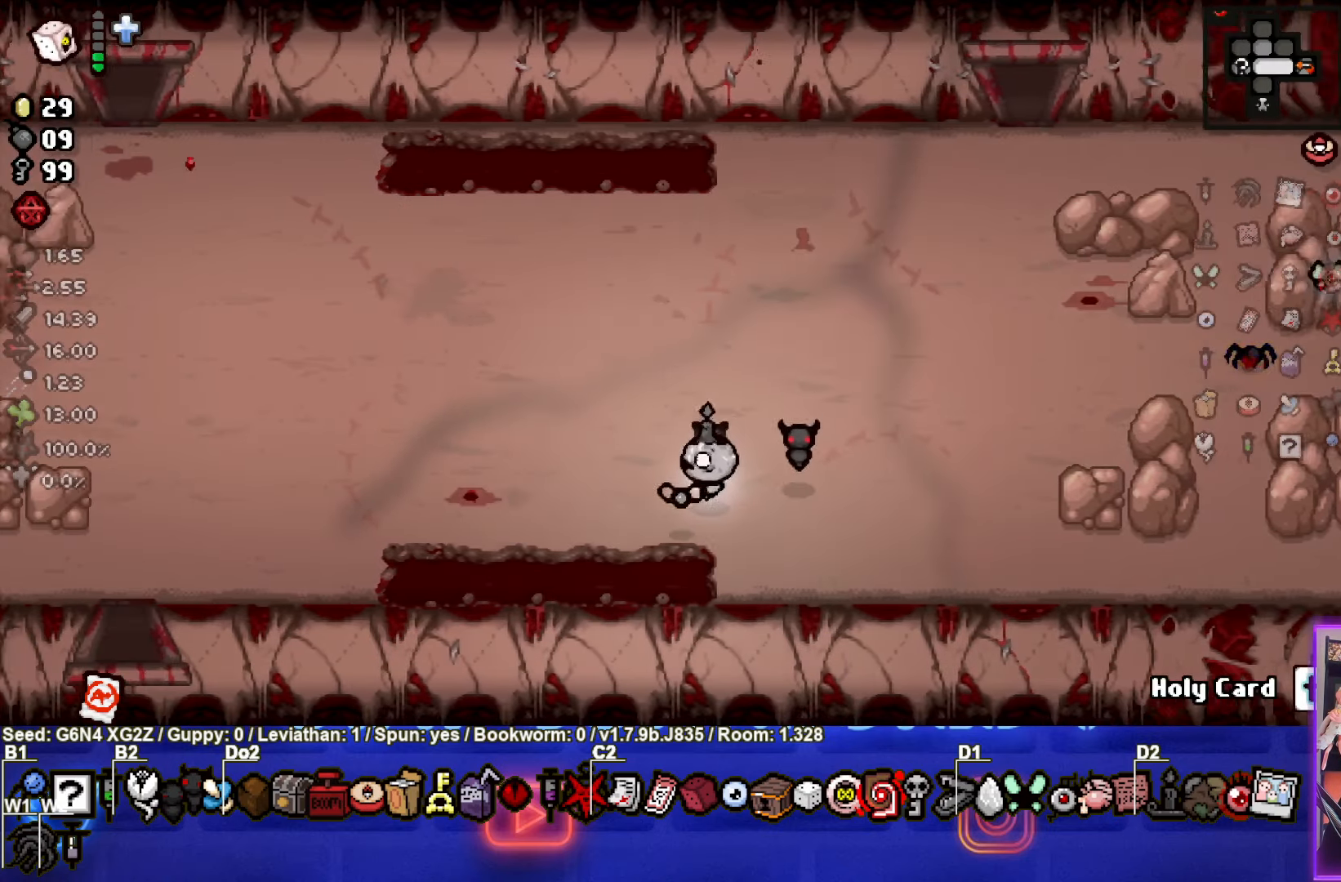
{"buttons": [], "left_stick": "down-left", "events": []}
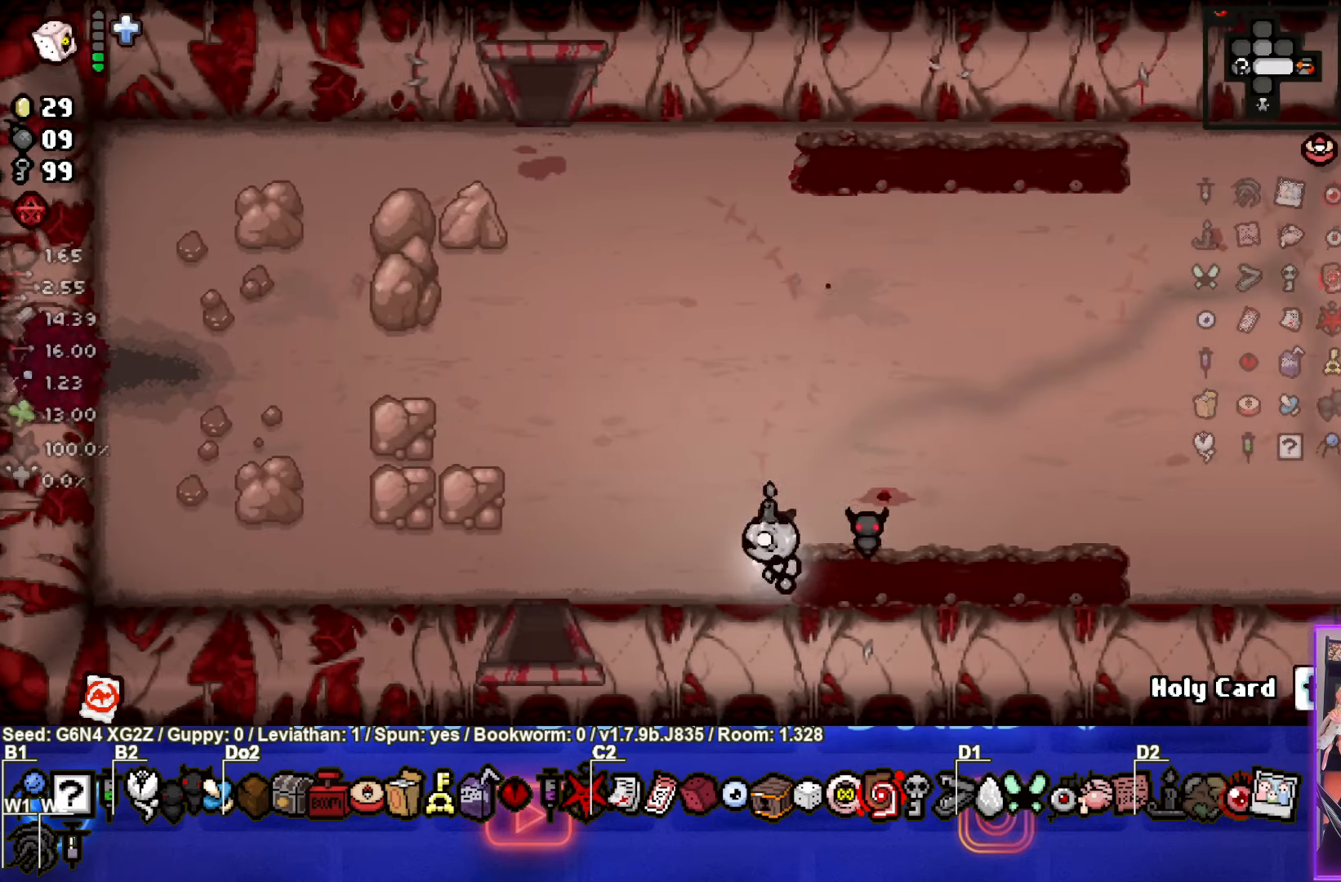
{"buttons": [], "left_stick": "down", "events": [[350, "left_stick", "down"]]}
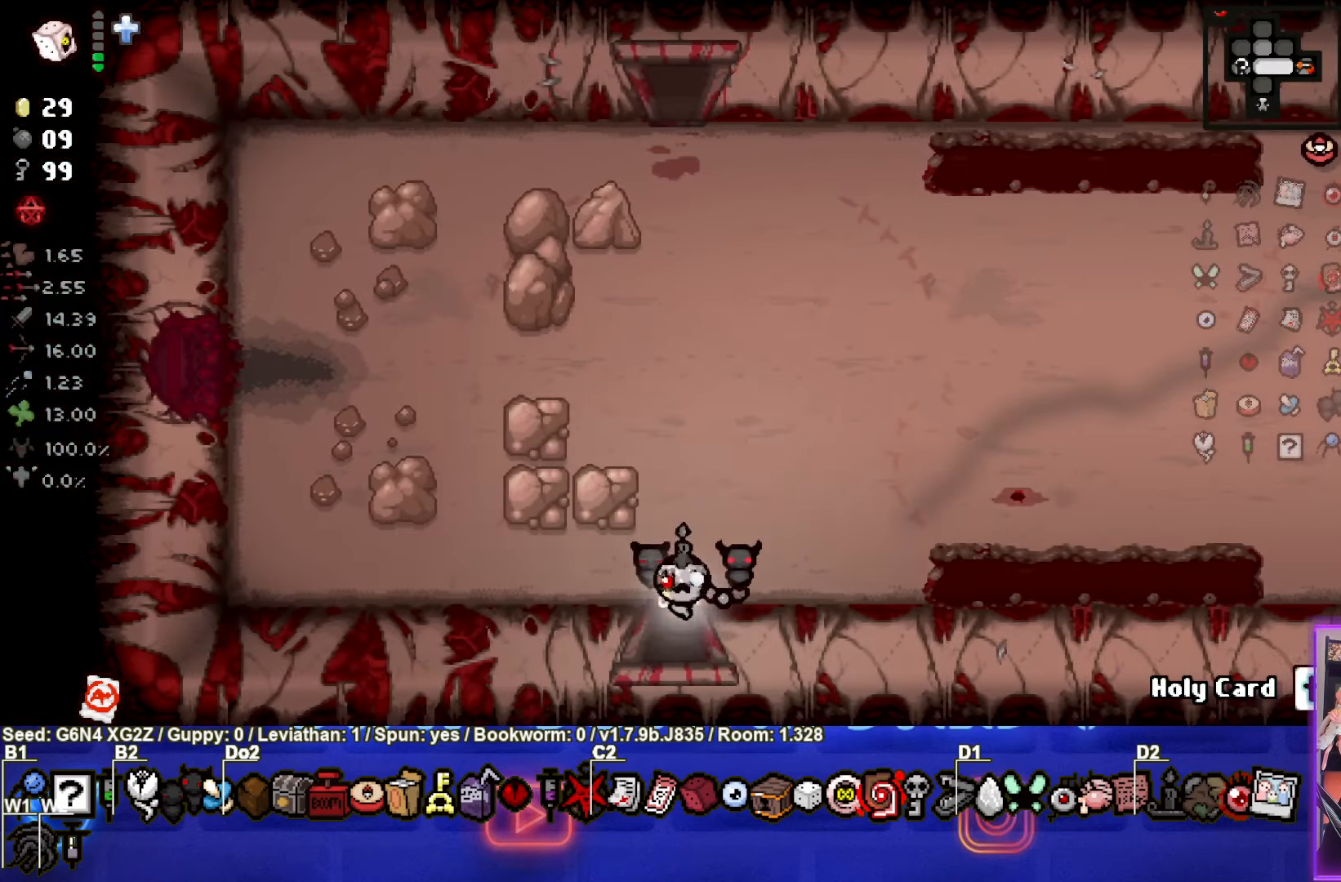
{"buttons": ["CROSS"], "left_stick": "center", "events": [[117, "CROSS", "down"], [117, "left_stick", "center"]]}
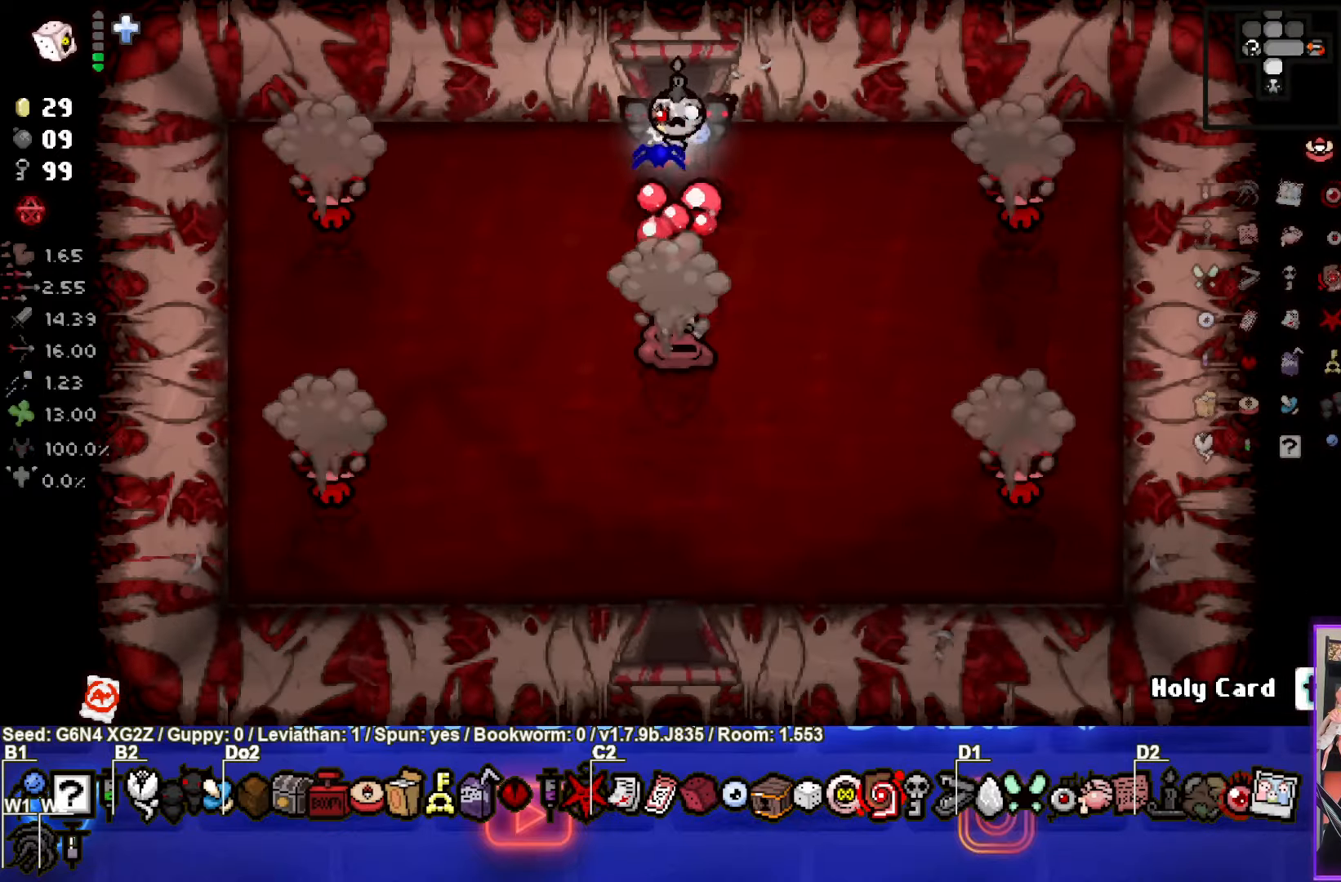
{"buttons": ["SQUARE"], "left_stick": "down", "events": [[166, "left_stick", "left"], [366, "CROSS", "up"], [466, "SQUARE", "down"], [483, "left_stick", "down"]]}
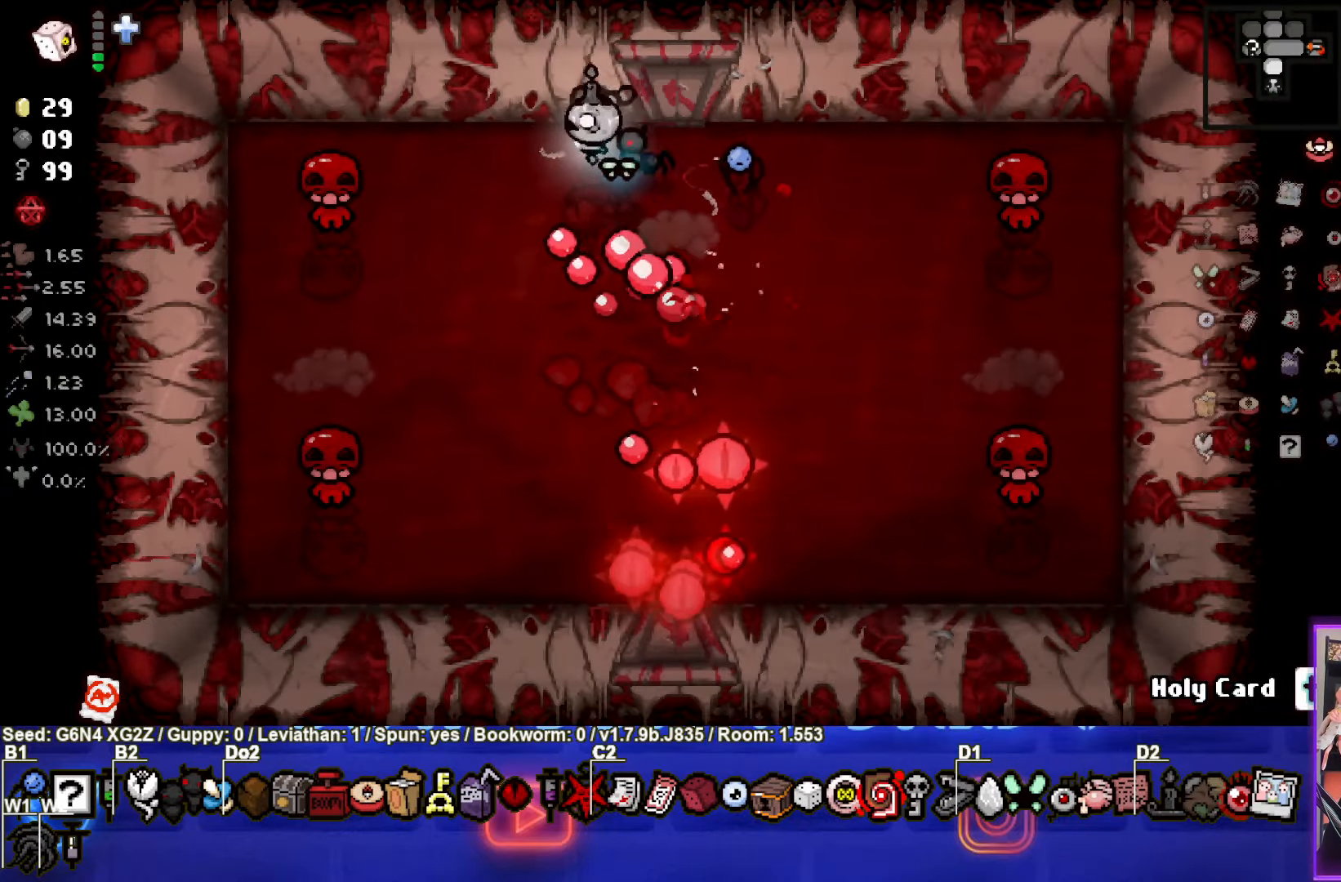
{"buttons": ["SQUARE"], "left_stick": "down", "events": [[166, "left_stick", "center"], [300, "left_stick", "down-left"], [383, "left_stick", "down"]]}
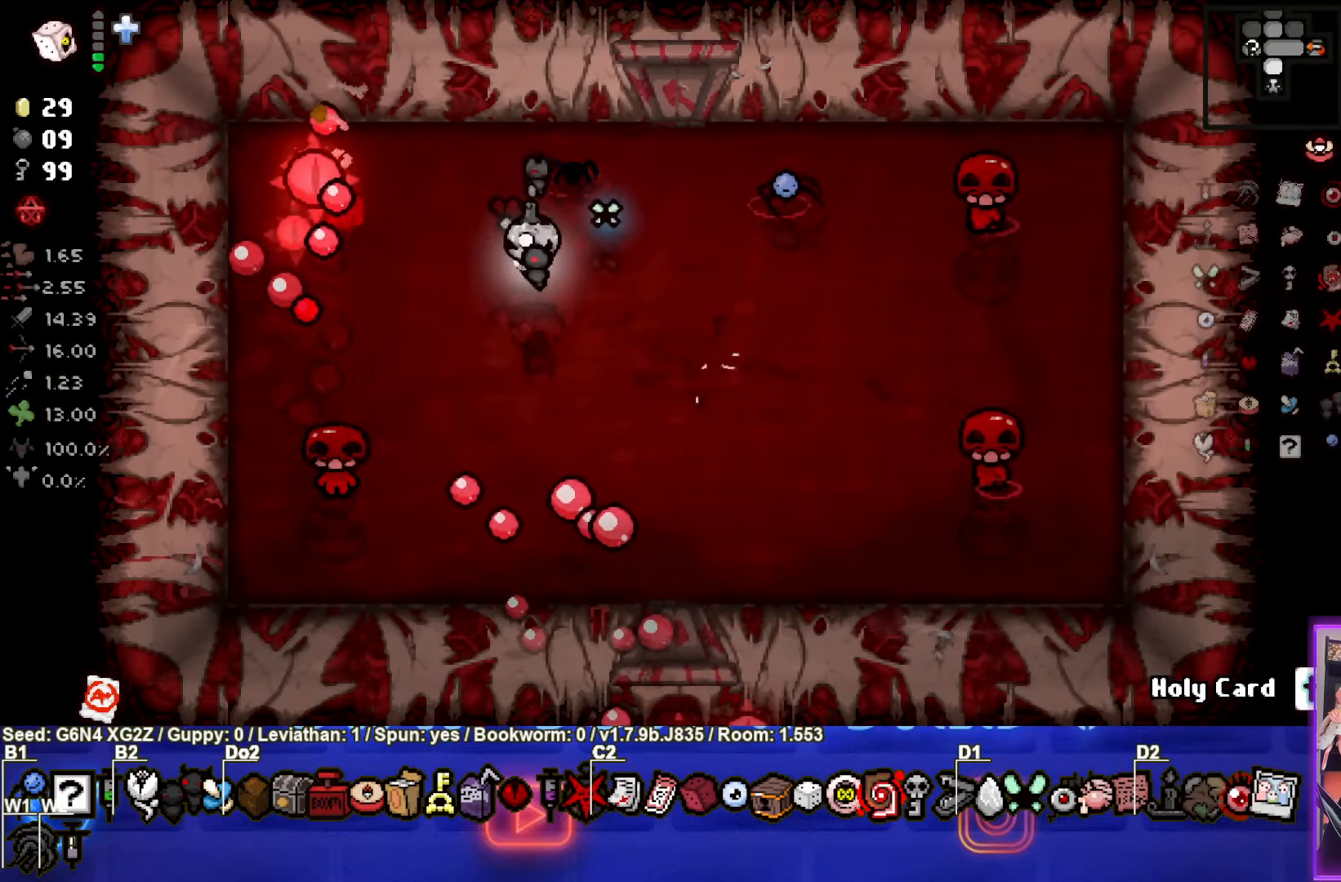
{"buttons": [], "left_stick": "up-right", "events": [[283, "left_stick", "up-right"], [433, "SQUARE", "up"]]}
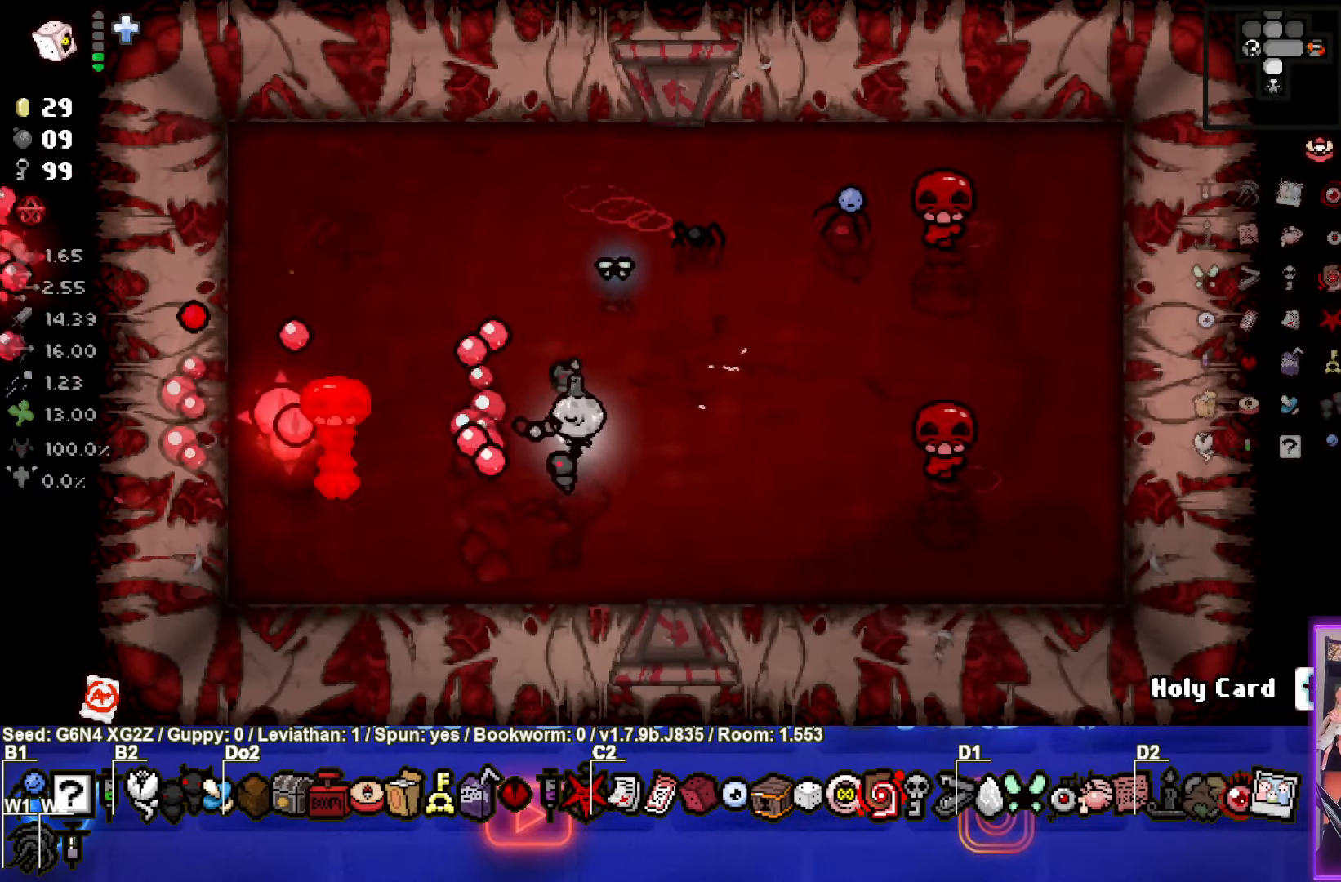
{"buttons": ["CIRCLE"], "left_stick": "down", "events": [[50, "CIRCLE", "down"], [450, "left_stick", "down"]]}
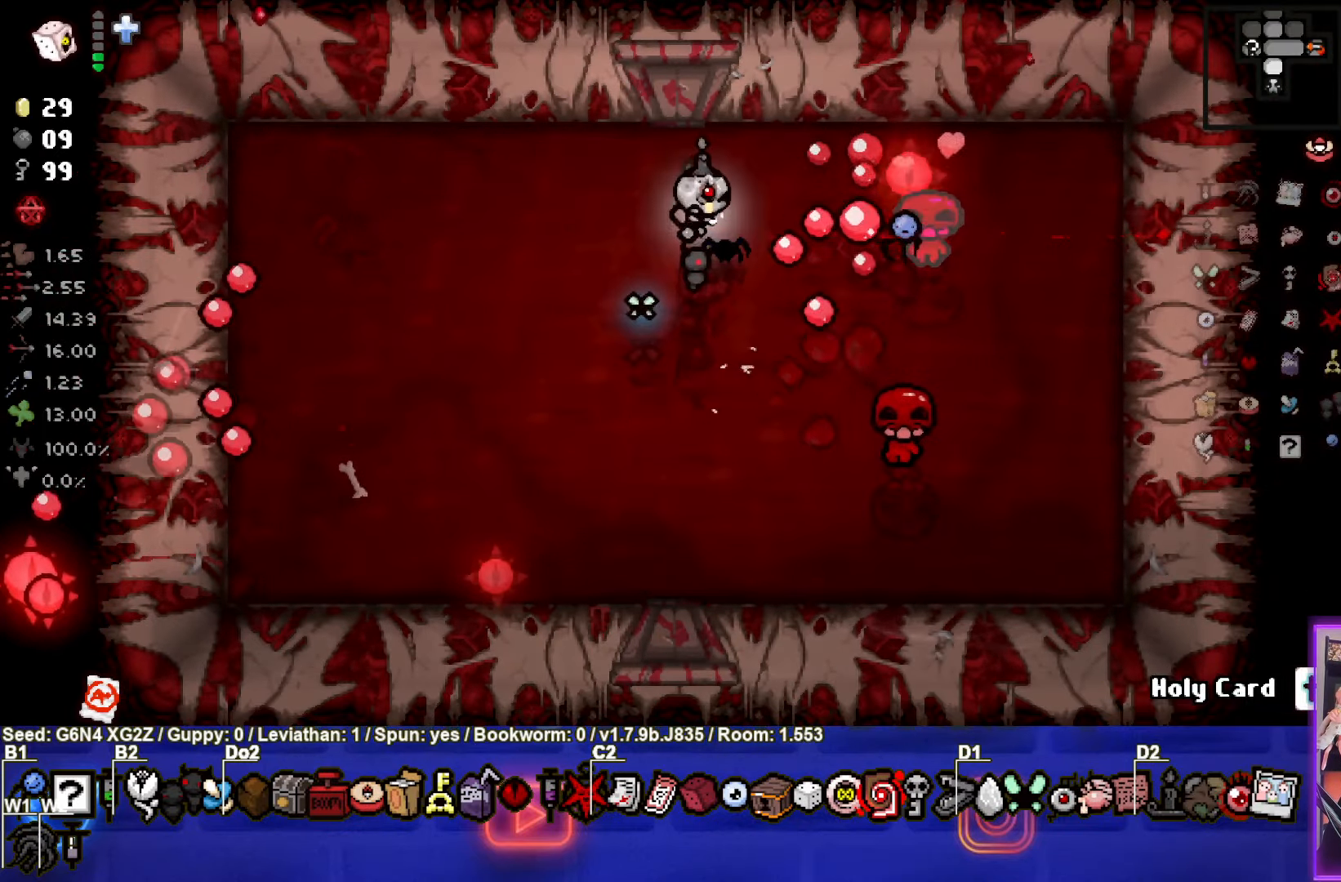
{"buttons": ["CIRCLE"], "left_stick": "left", "events": [[283, "left_stick", "down-left"], [500, "left_stick", "left"]]}